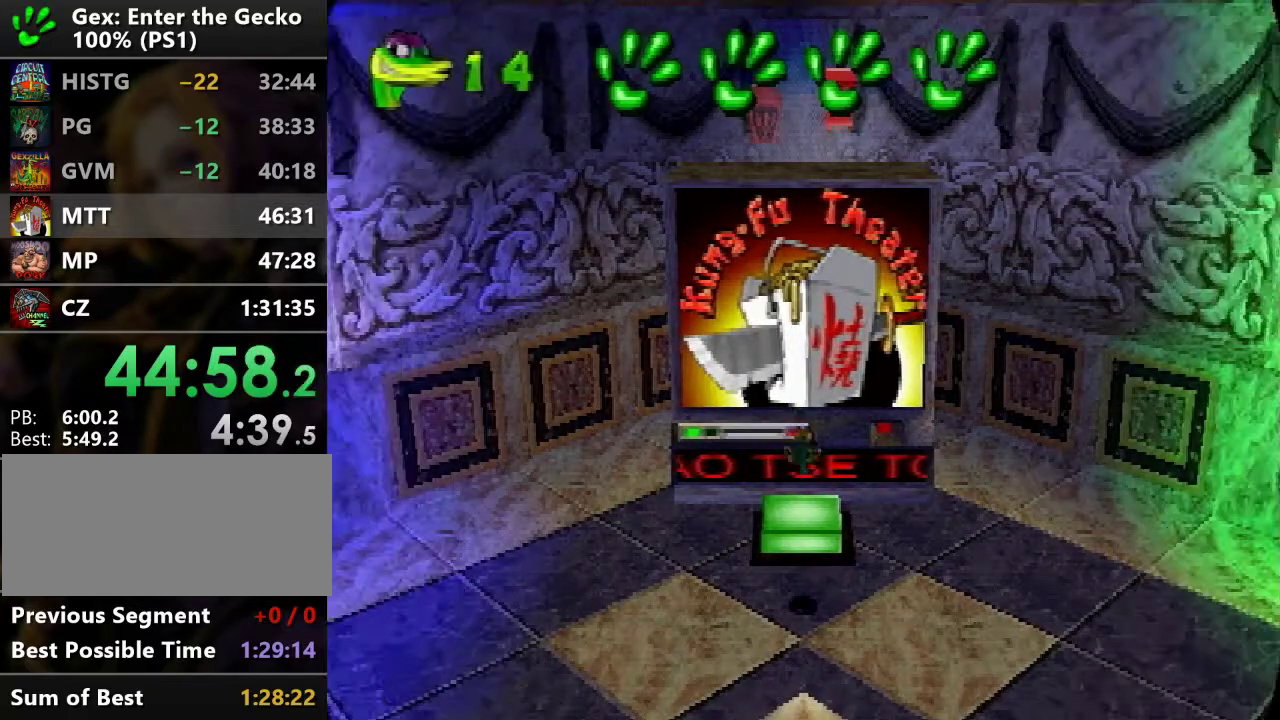
Gameplay with a controller (PlayStation layout); each line is a JSON object with the inputs held at the frame after it. "events" lists button and stick changes between this image and that frame as [ms after this image, input, new state], when the widget could be followed in between. Not read: L3 R3.
{"buttons": ["DPAD_UP"], "events": [[217, "DPAD_UP", "down"]]}
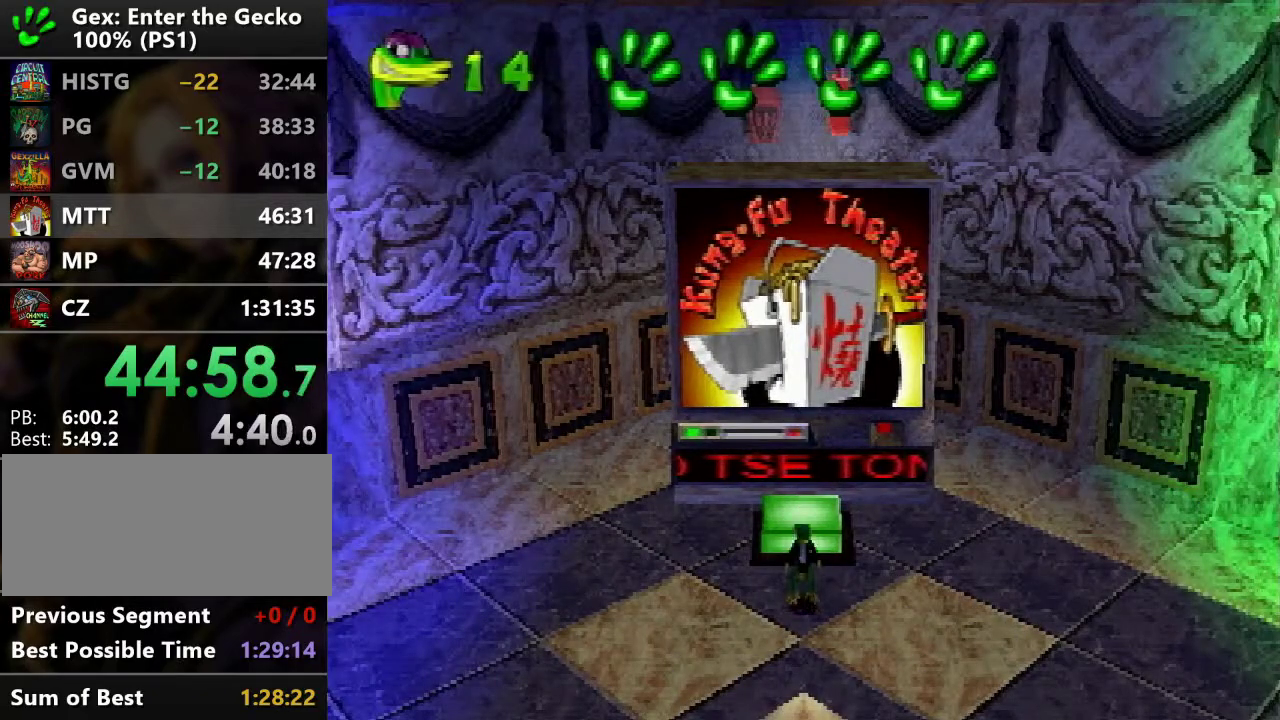
{"buttons": ["DPAD_UP"], "events": []}
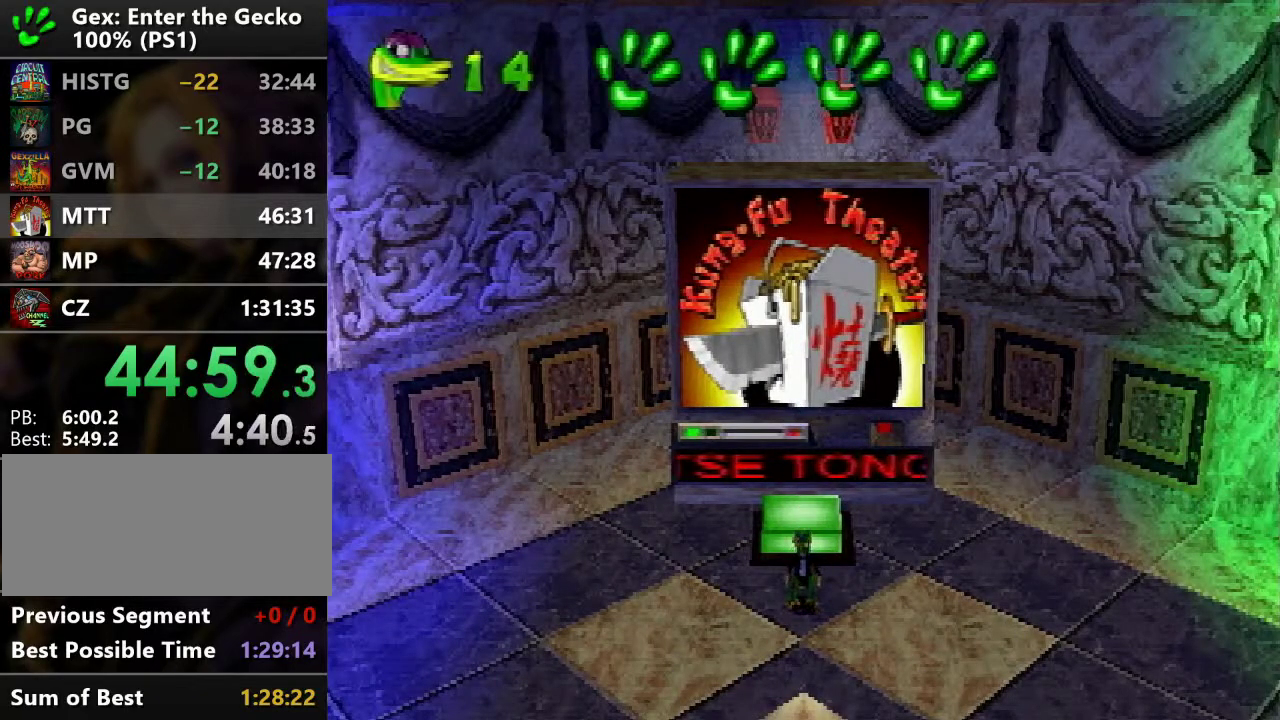
{"buttons": ["DPAD_UP"], "events": []}
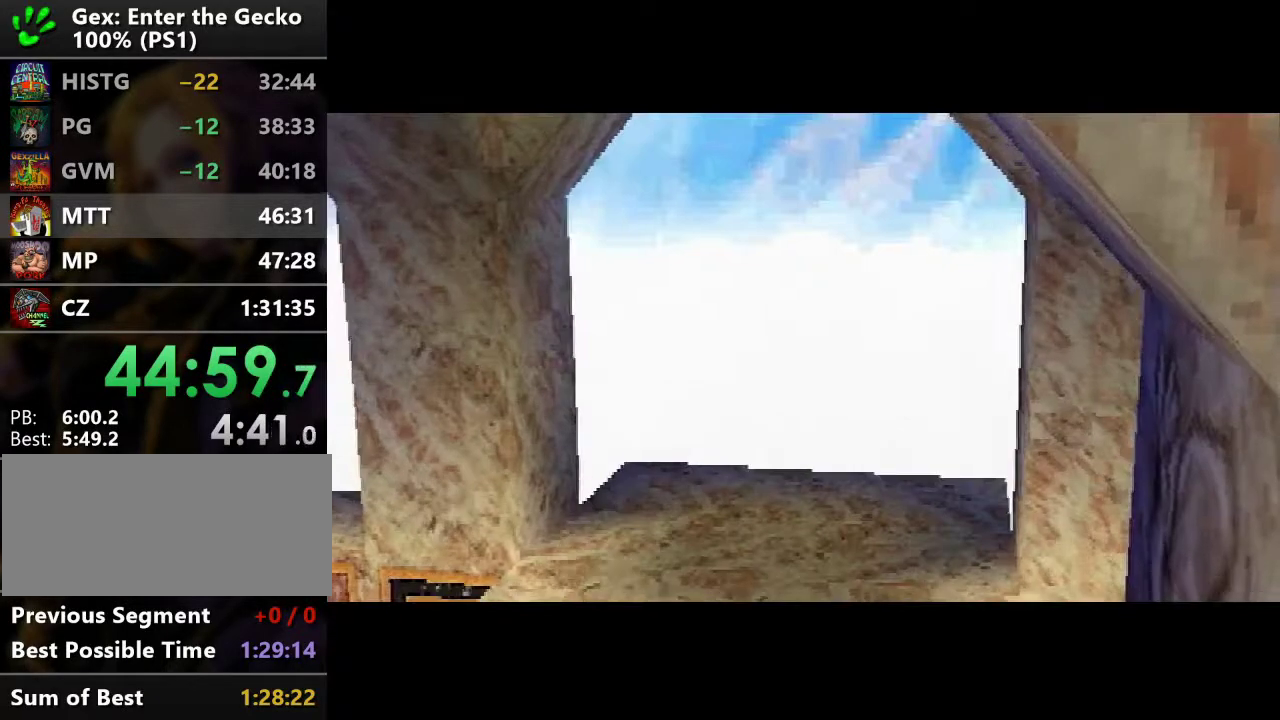
{"buttons": [], "events": [[251, "DPAD_UP", "up"]]}
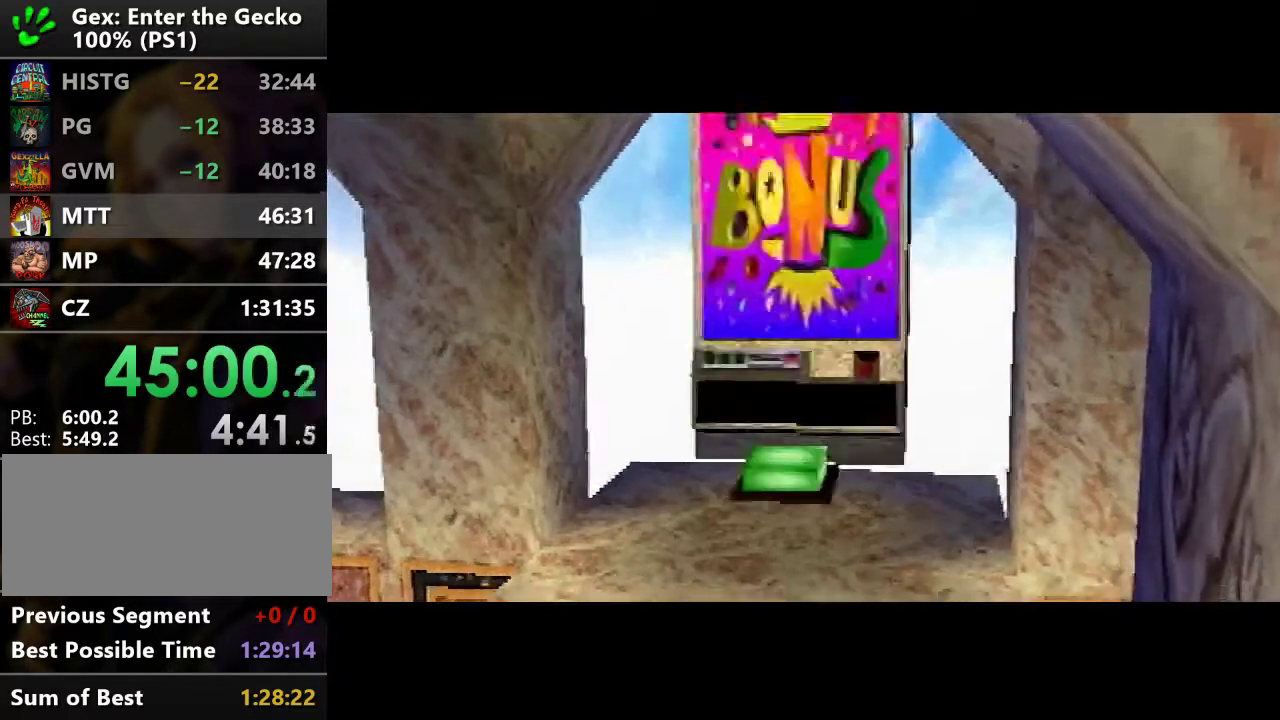
{"buttons": [], "events": []}
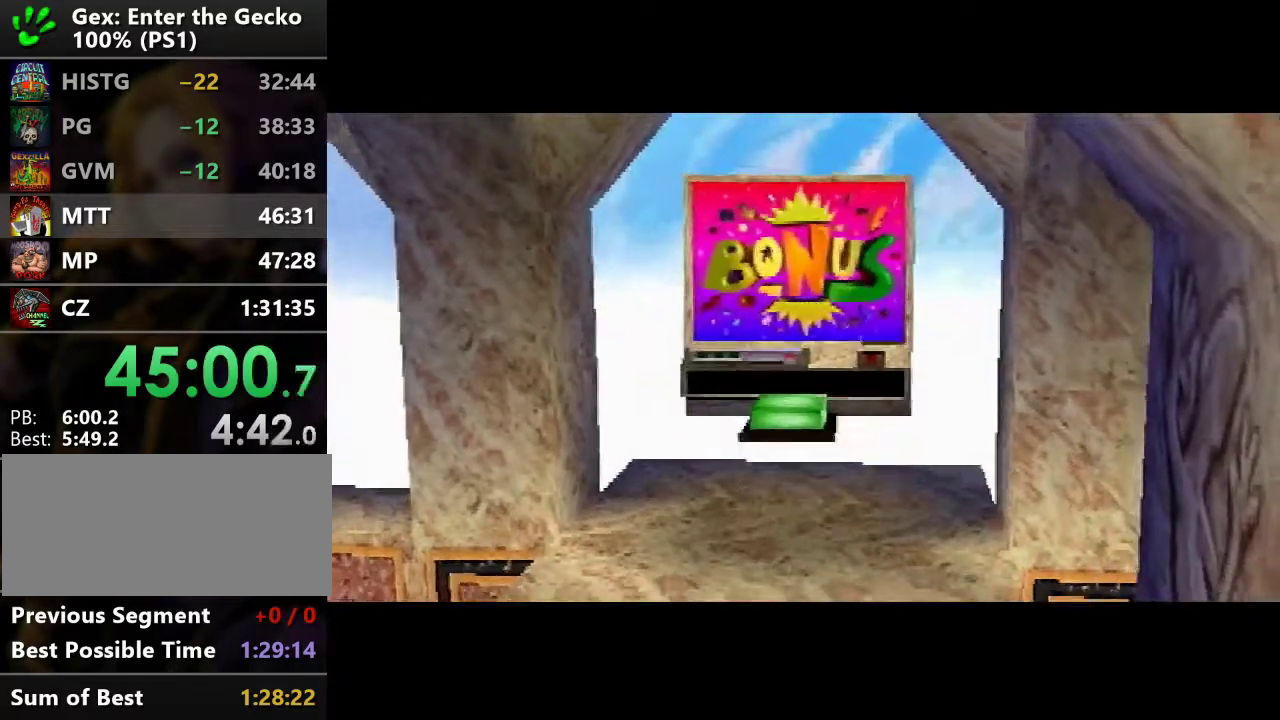
{"buttons": [], "events": []}
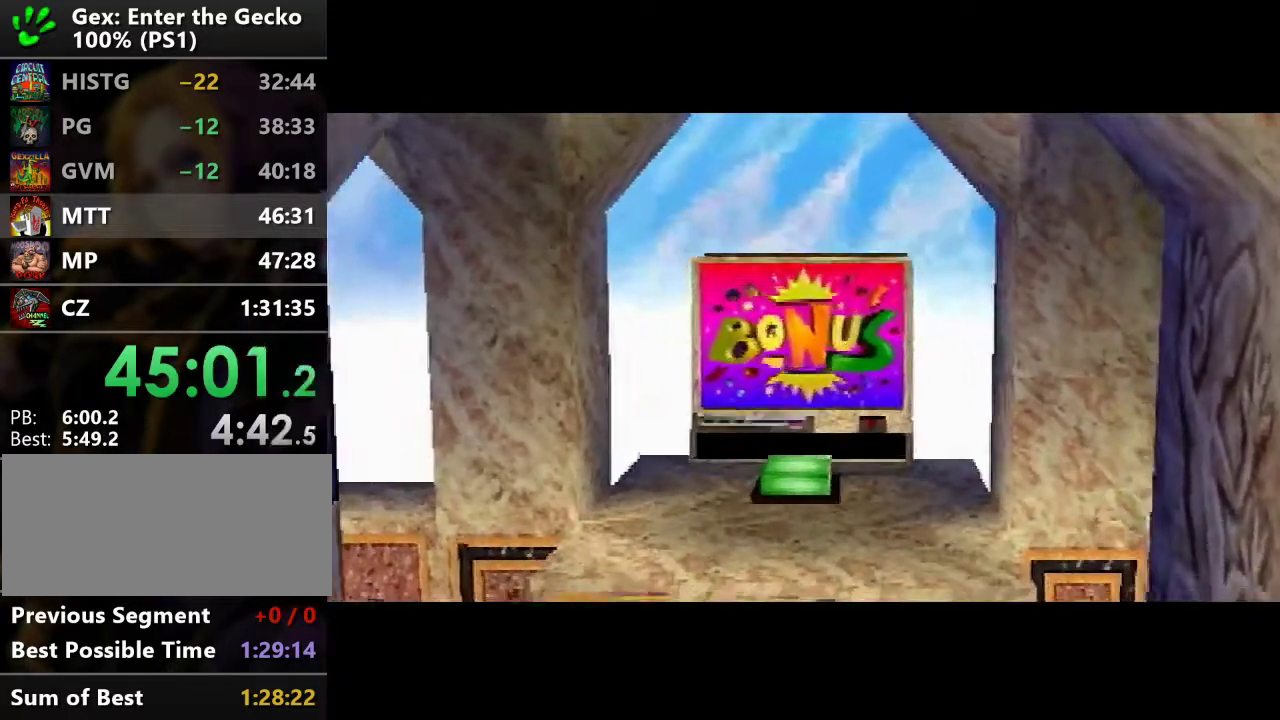
{"buttons": [], "events": []}
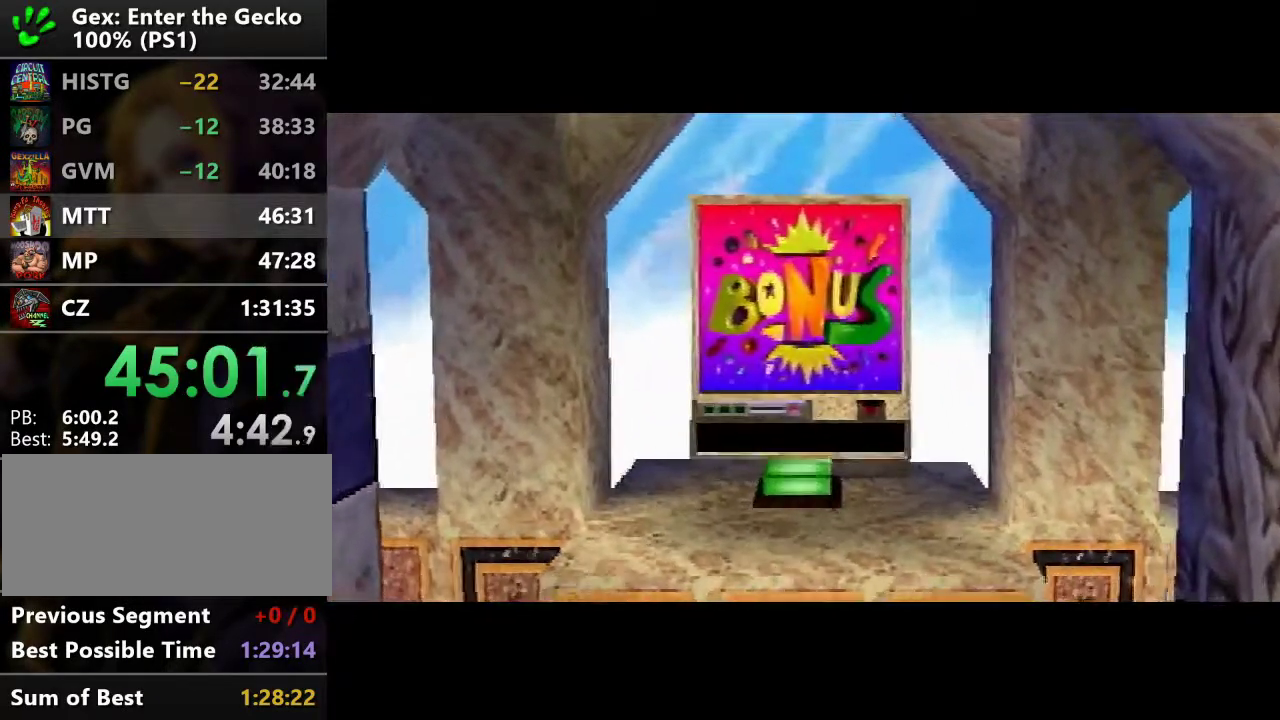
{"buttons": [], "events": []}
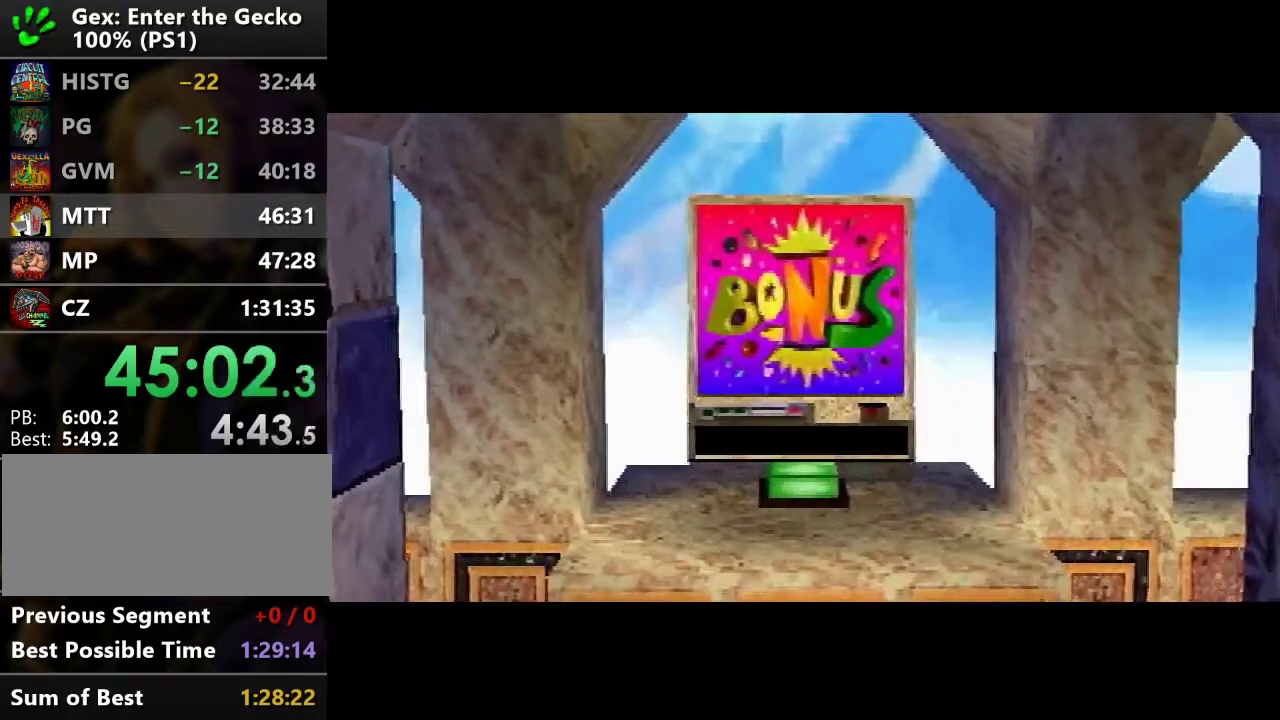
{"buttons": [], "events": []}
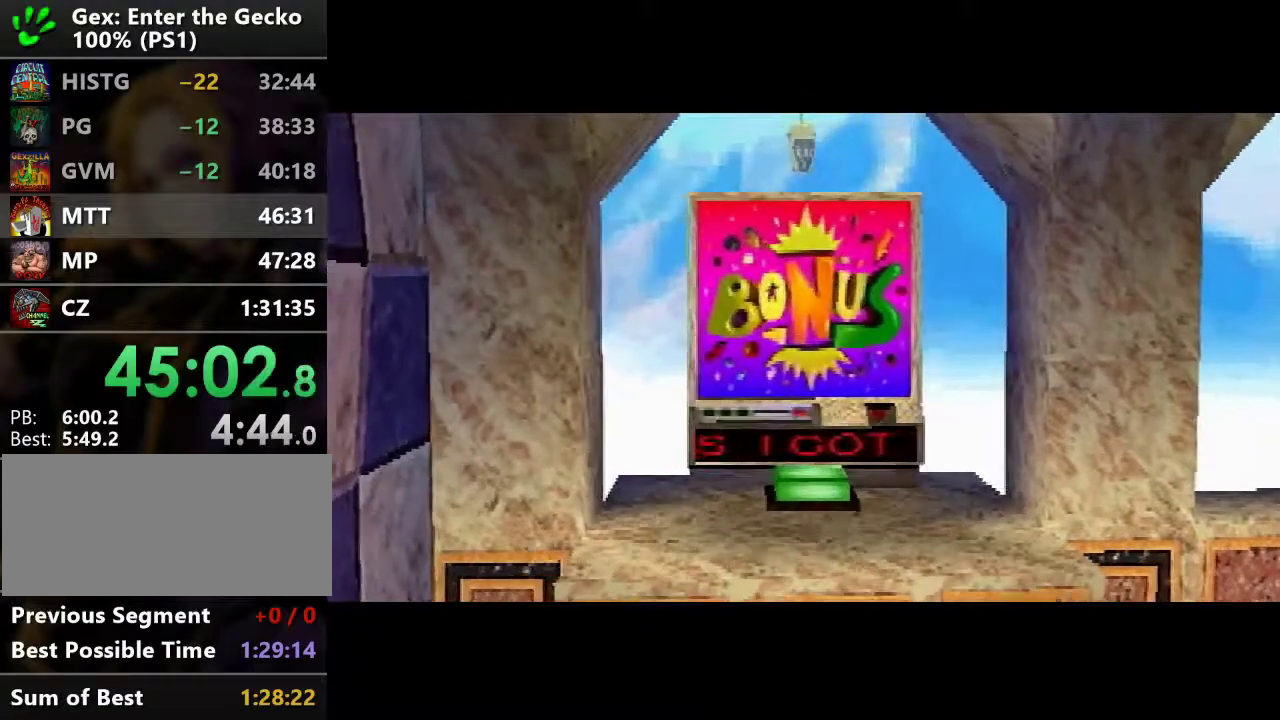
{"buttons": [], "events": []}
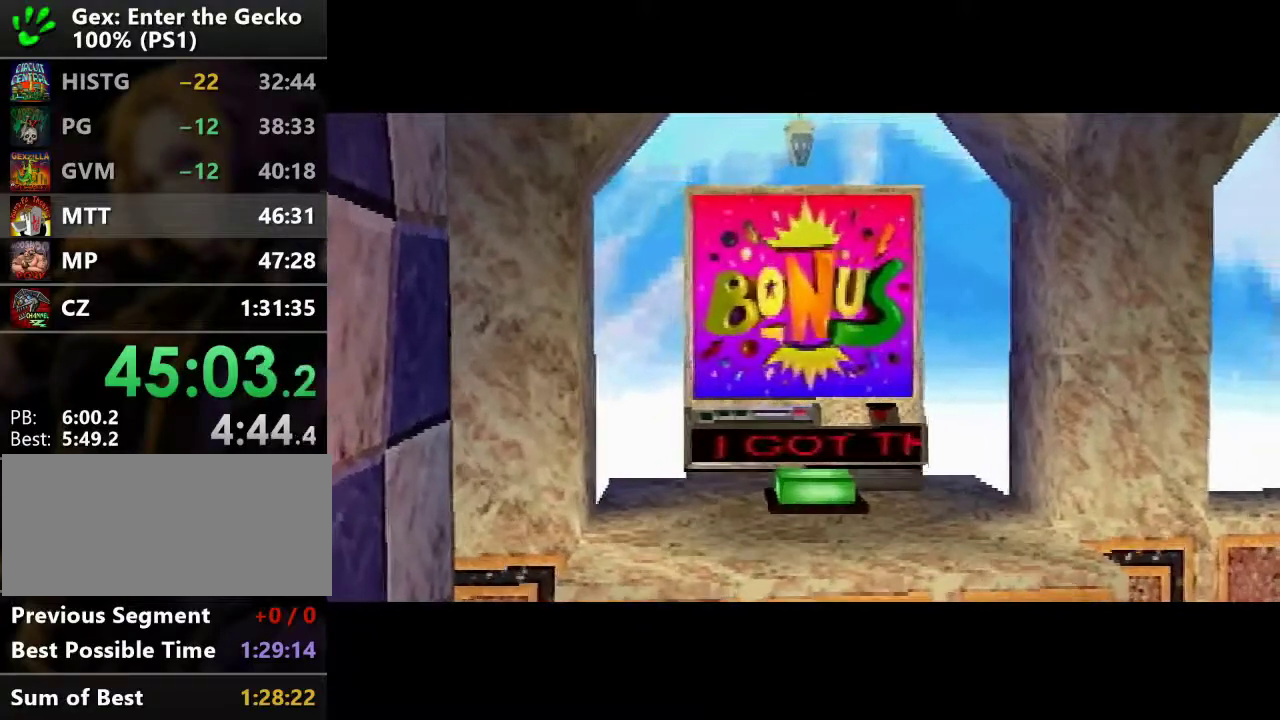
{"buttons": [], "events": []}
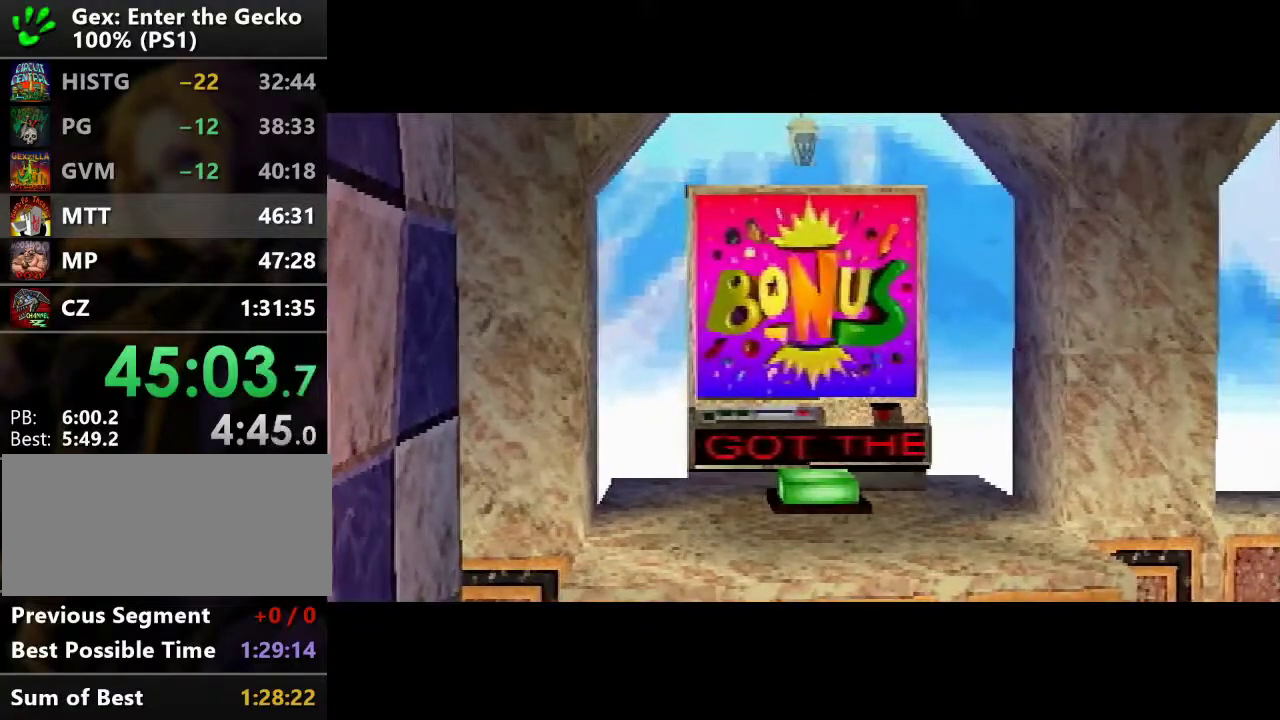
{"buttons": ["DPAD_UP"], "events": [[351, "DPAD_UP", "down"]]}
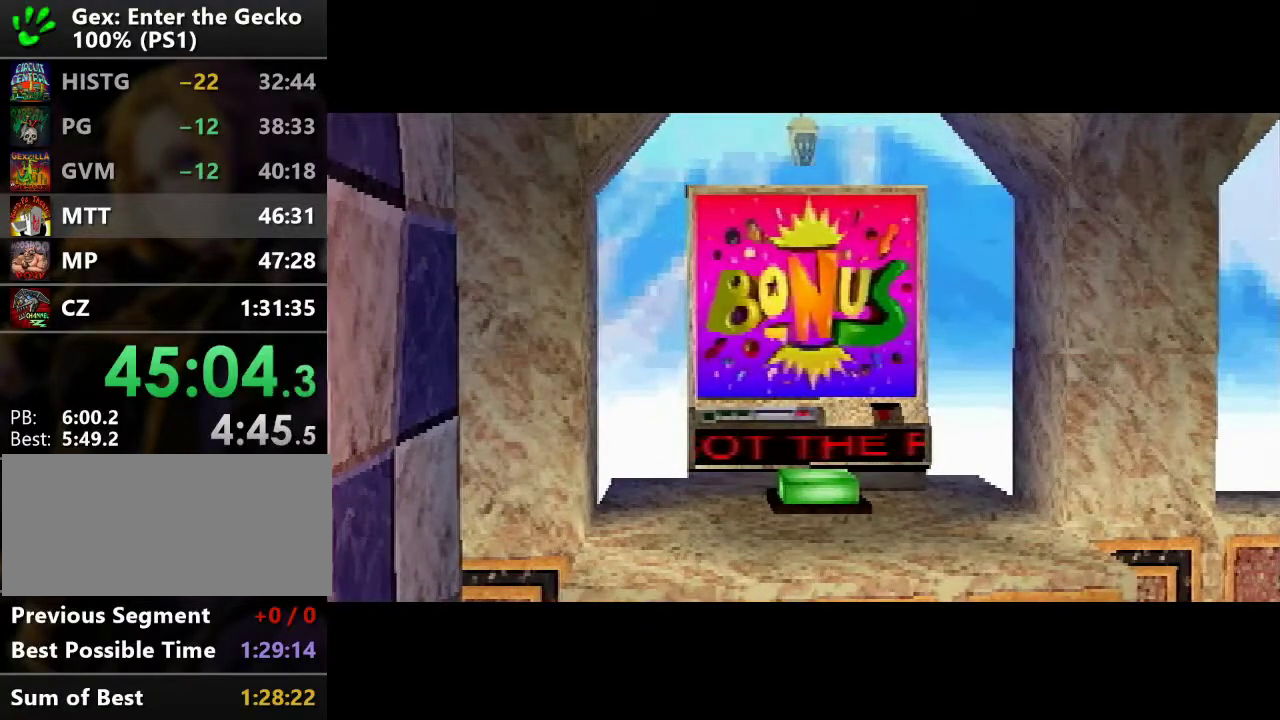
{"buttons": ["DPAD_UP"], "events": []}
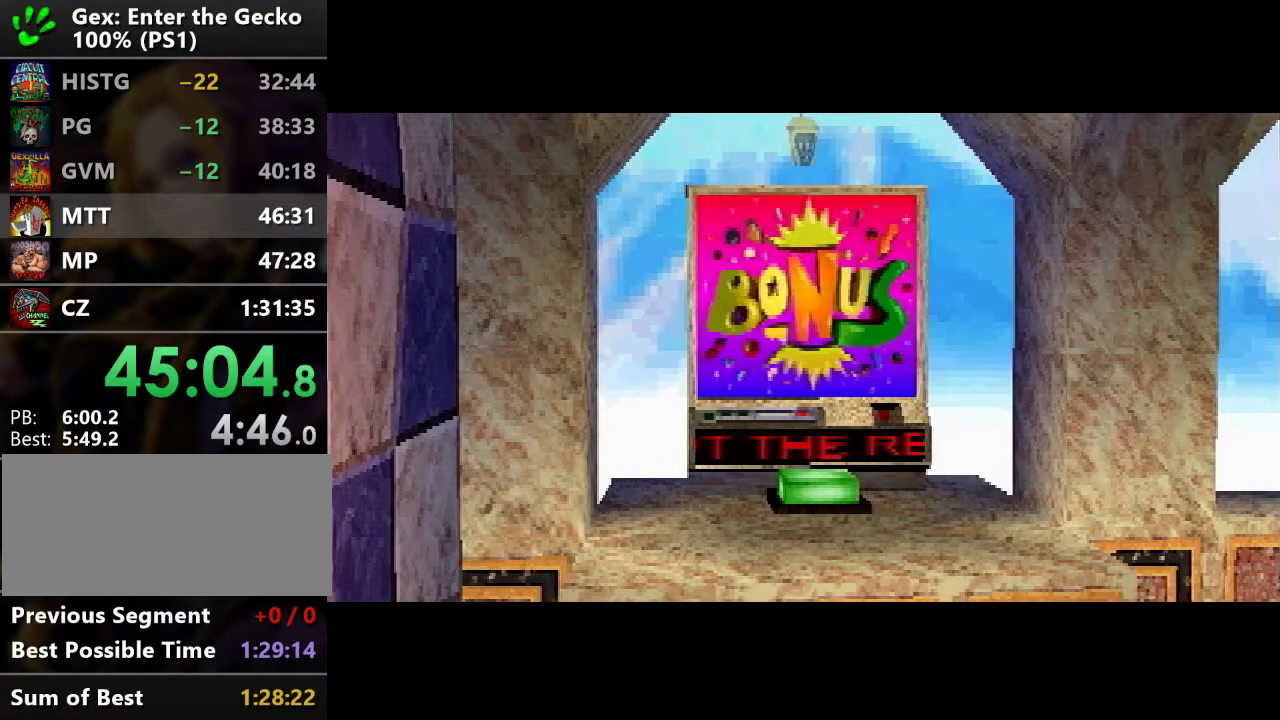
{"buttons": ["DPAD_UP"], "events": []}
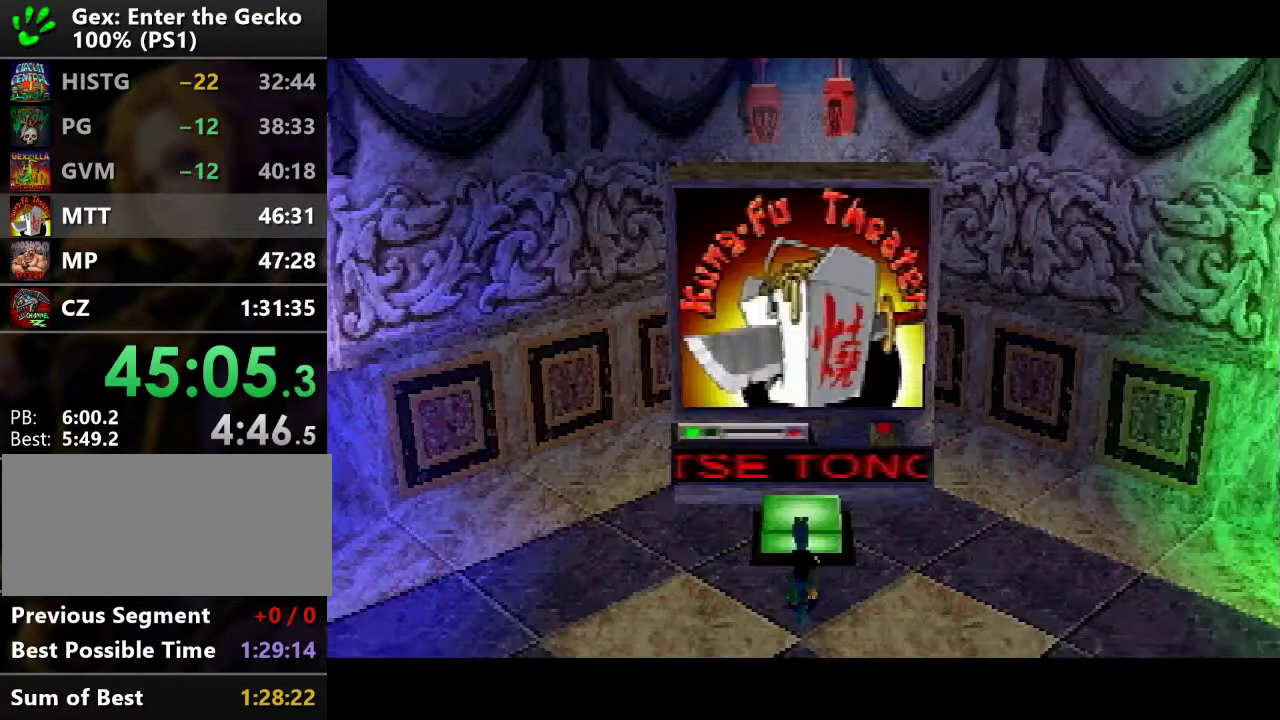
{"buttons": ["DPAD_UP"], "events": []}
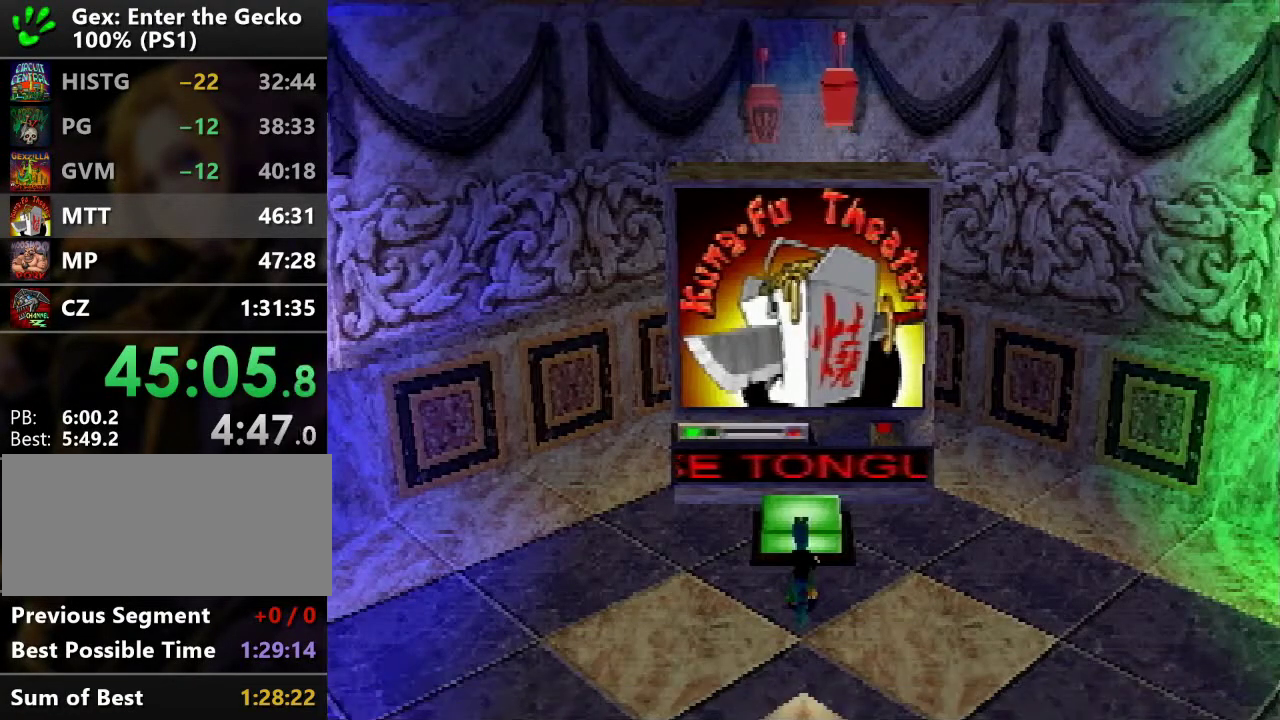
{"buttons": ["DPAD_UP"], "events": []}
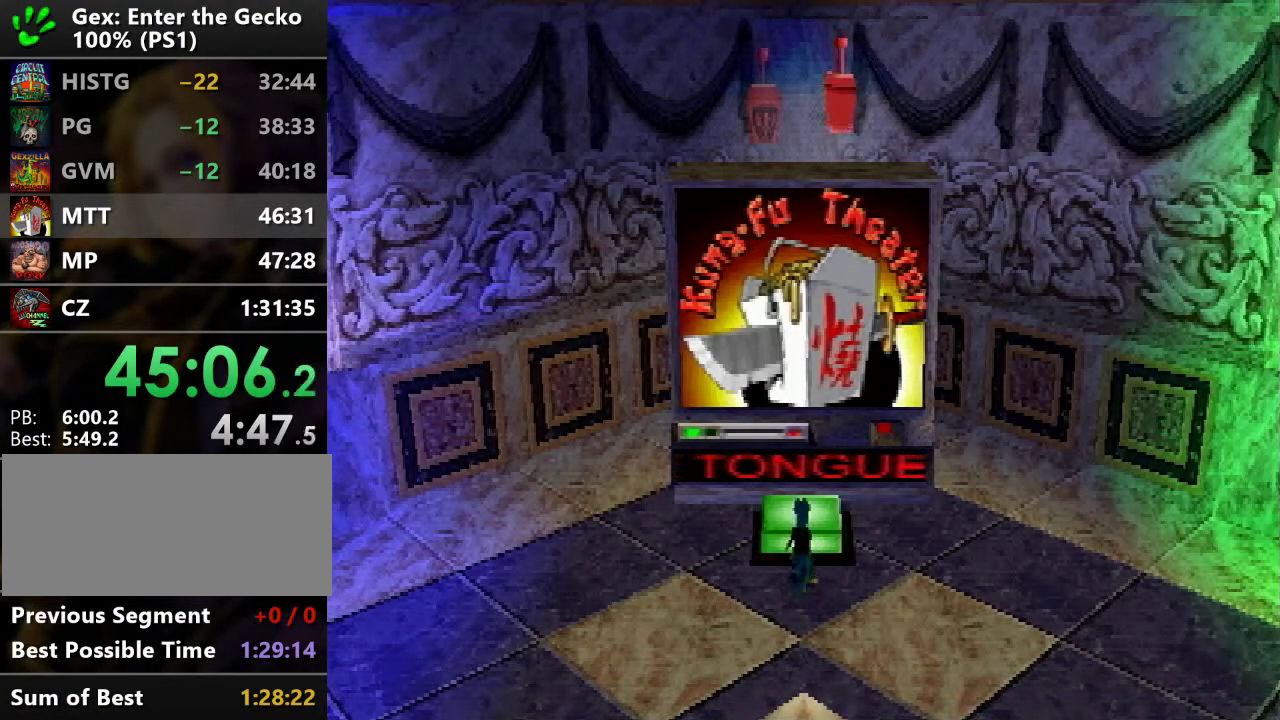
{"buttons": [], "events": [[434, "DPAD_UP", "up"]]}
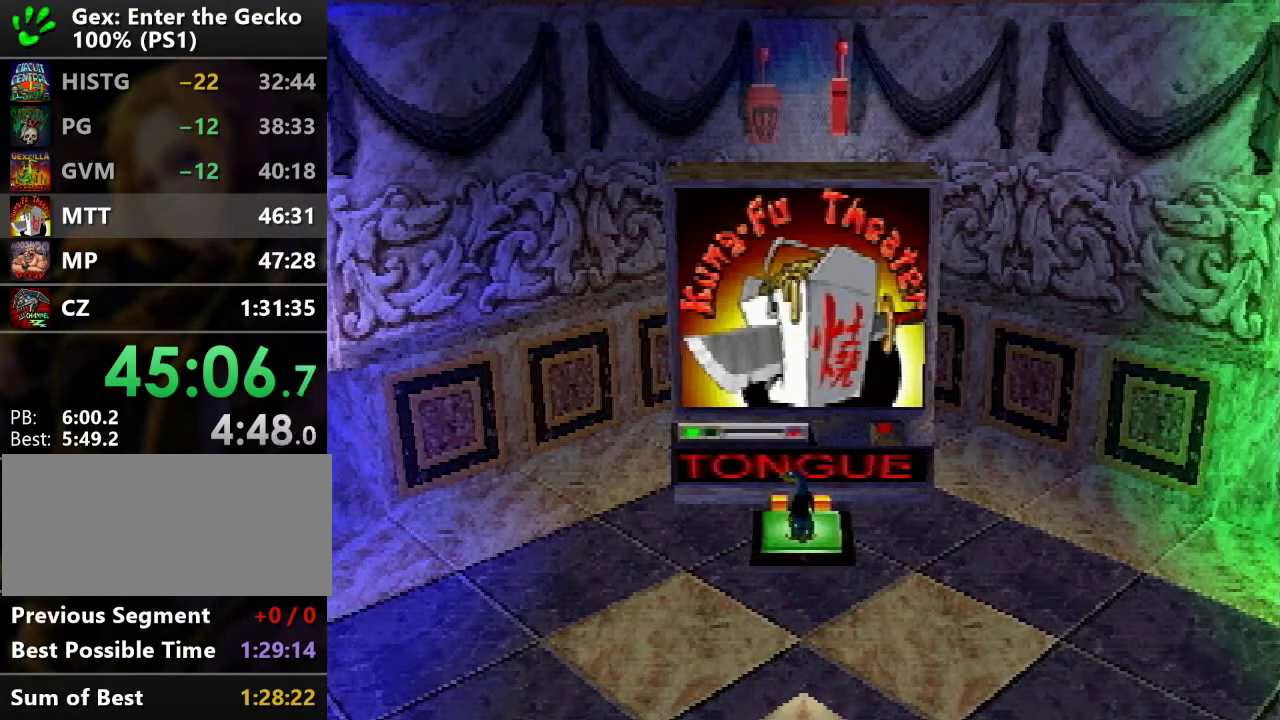
{"buttons": [], "events": []}
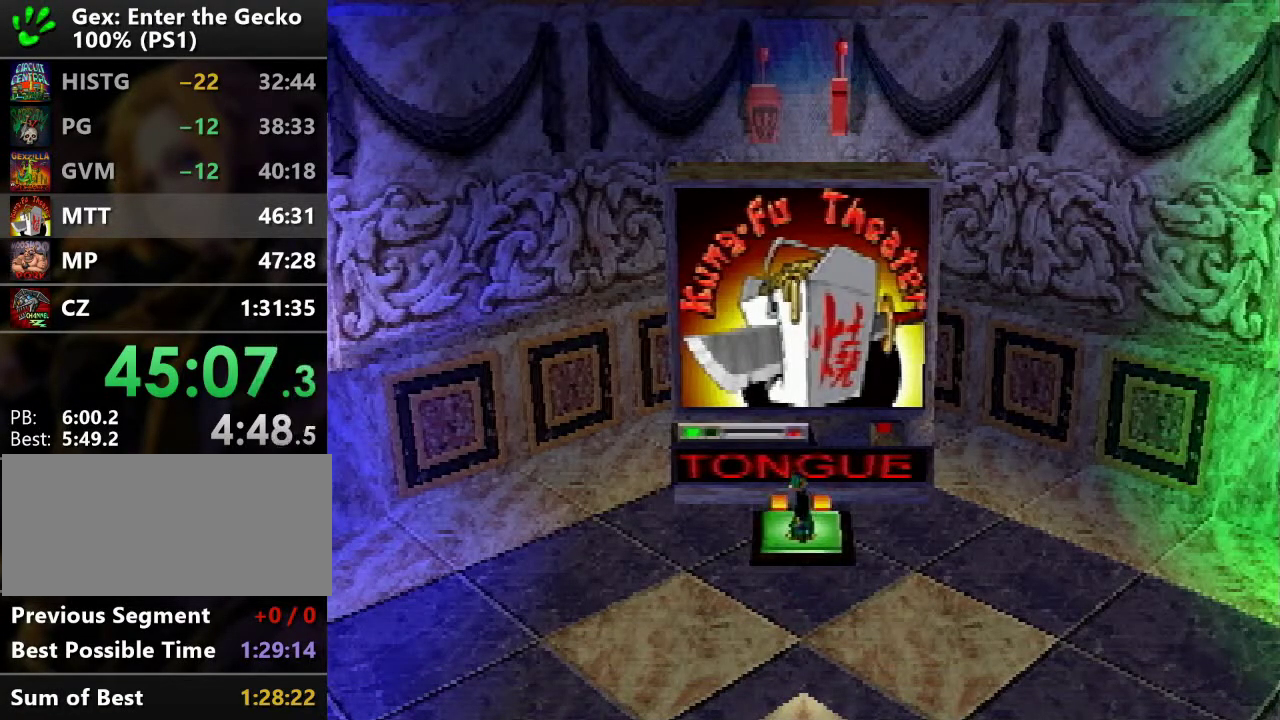
{"buttons": [], "events": []}
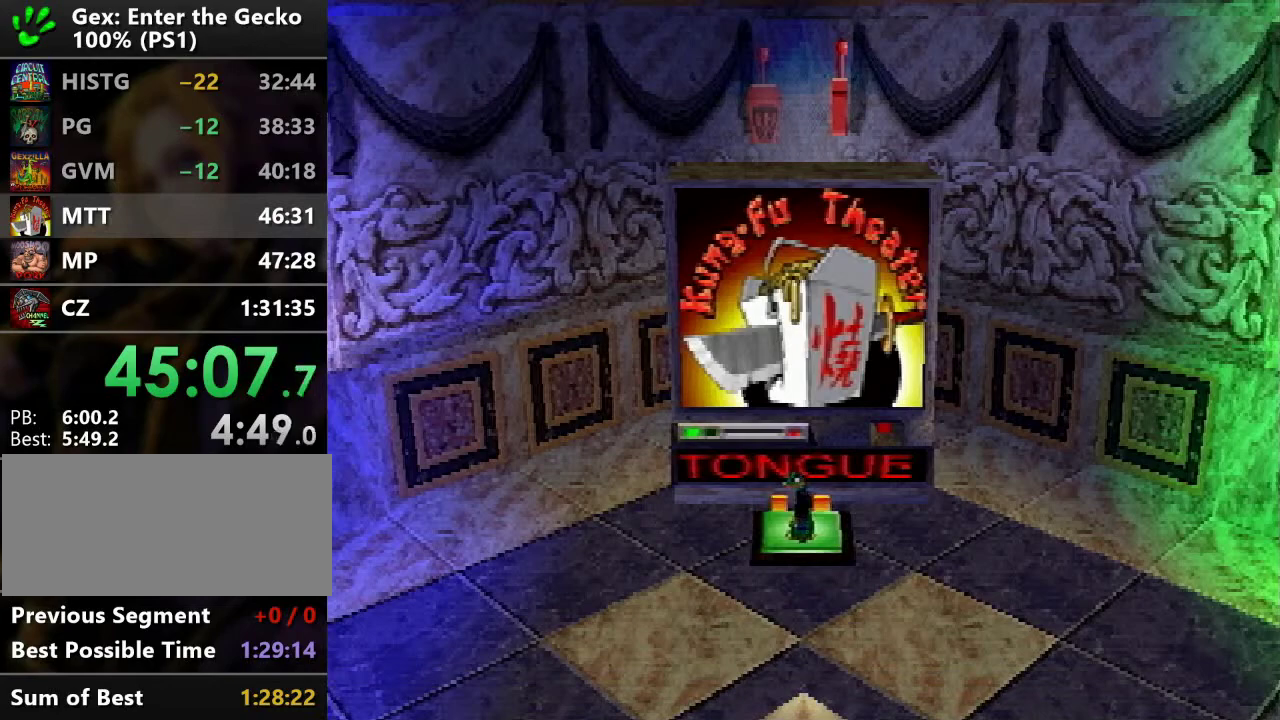
{"buttons": [], "events": []}
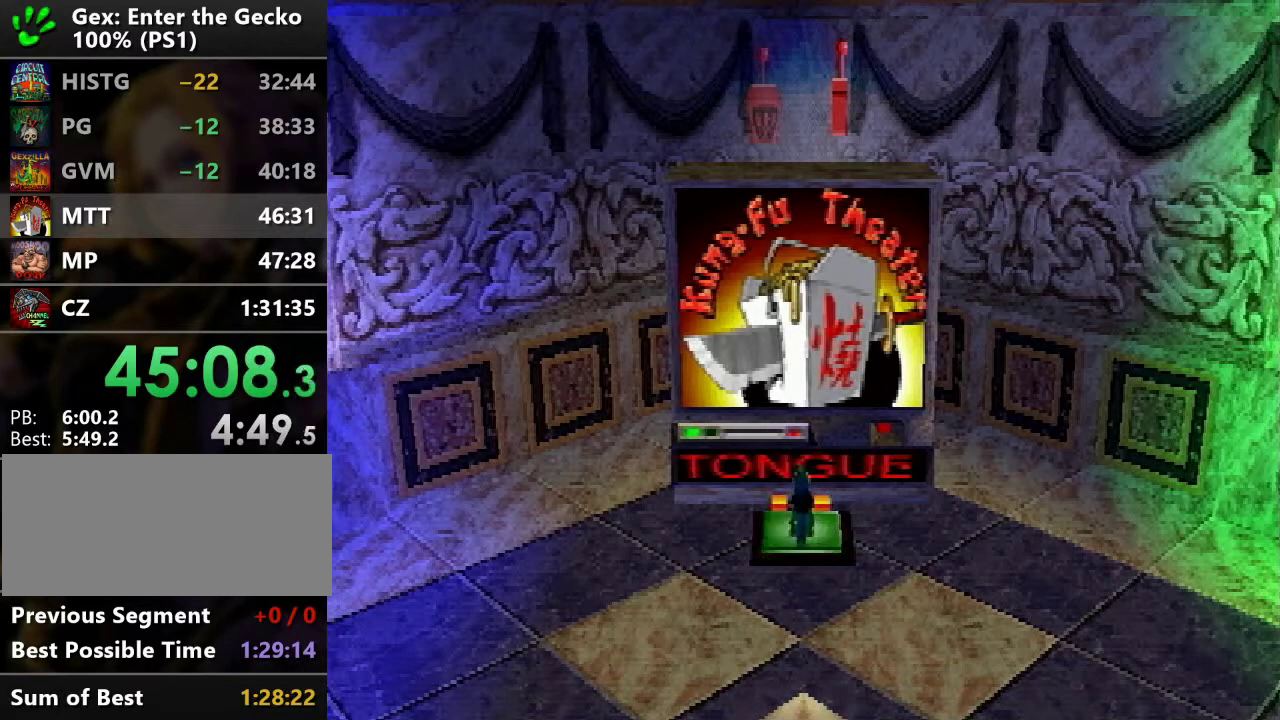
{"buttons": [], "events": []}
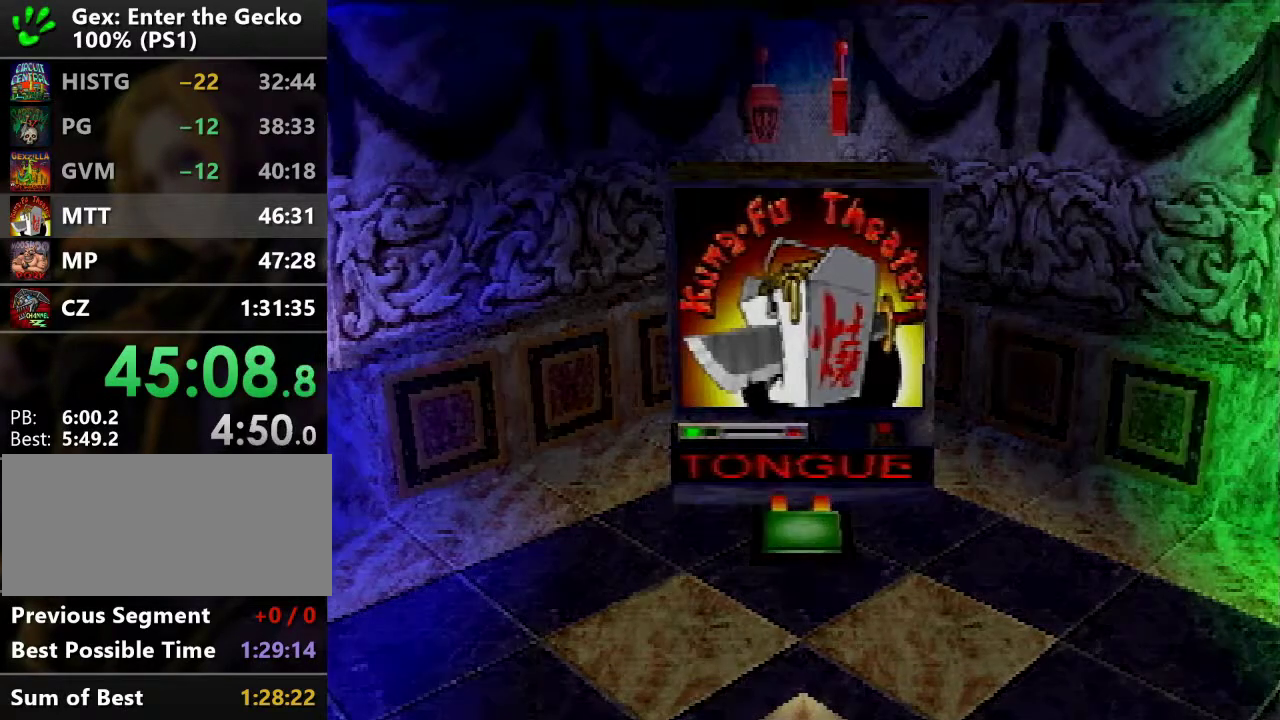
{"buttons": ["CROSS"], "events": [[351, "CROSS", "down"], [418, "CROSS", "up"], [501, "CROSS", "down"]]}
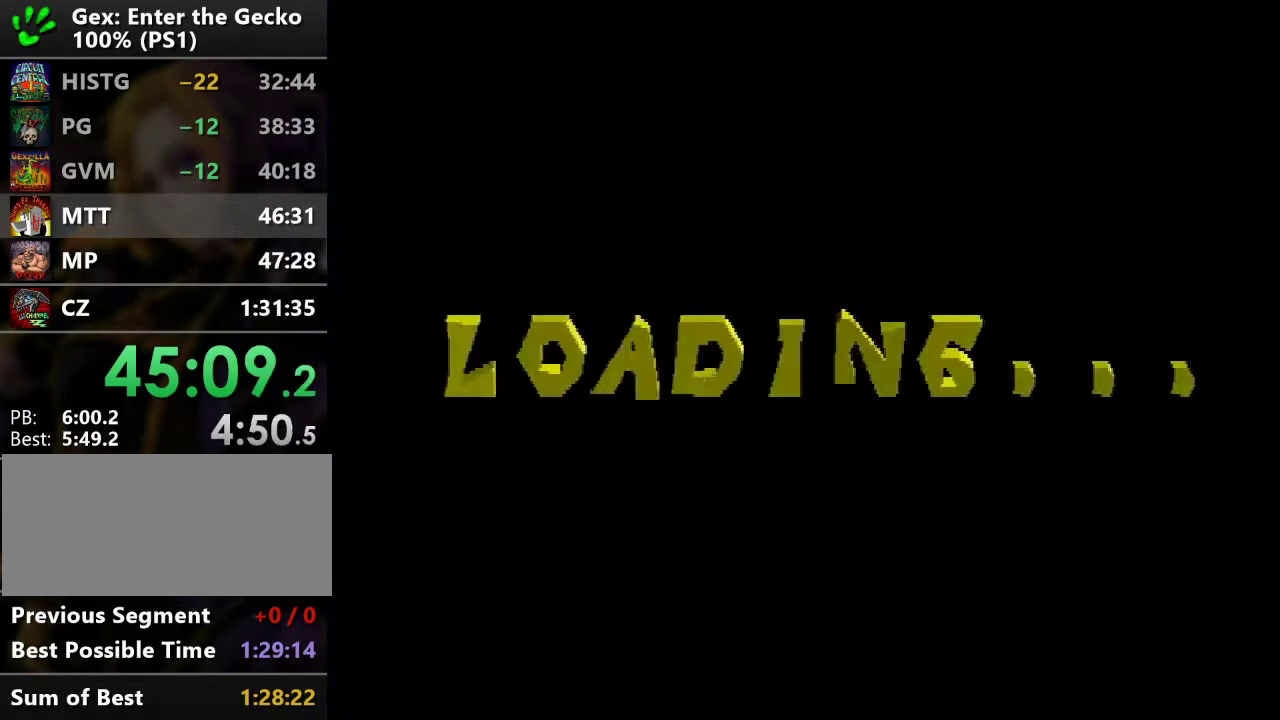
{"buttons": [], "events": [[184, "CROSS", "up"]]}
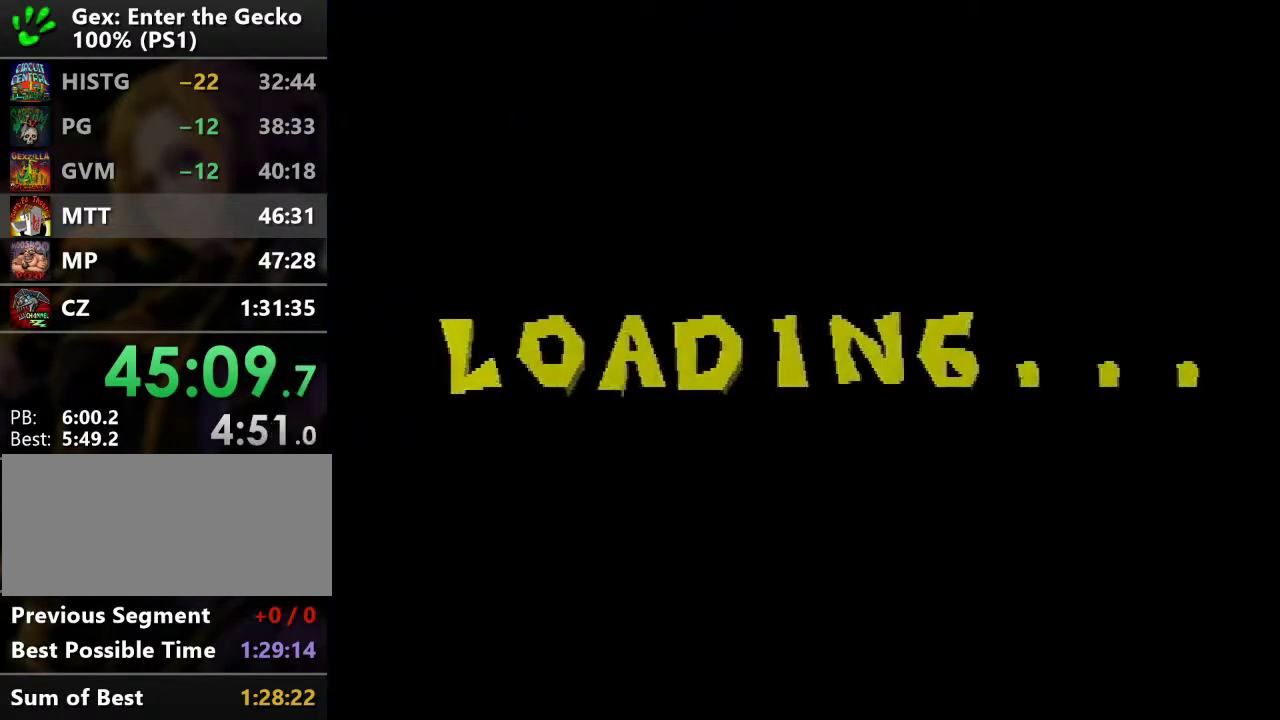
{"buttons": [], "events": []}
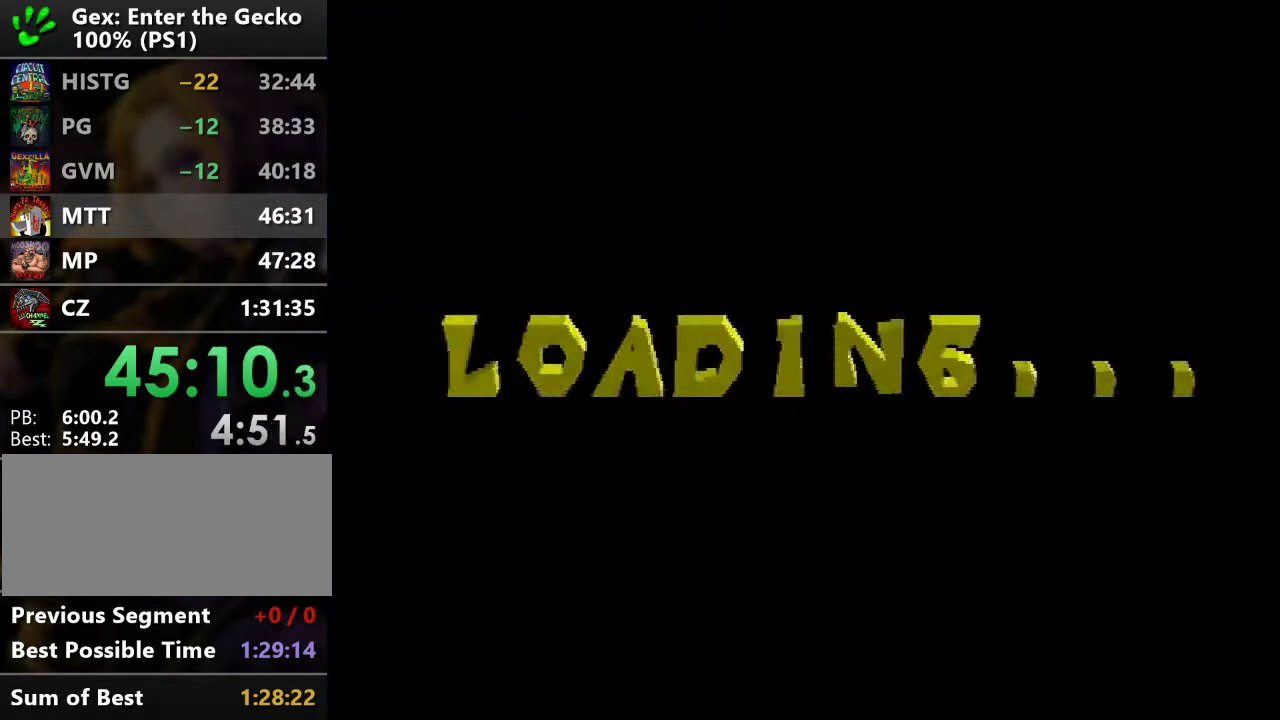
{"buttons": [], "events": []}
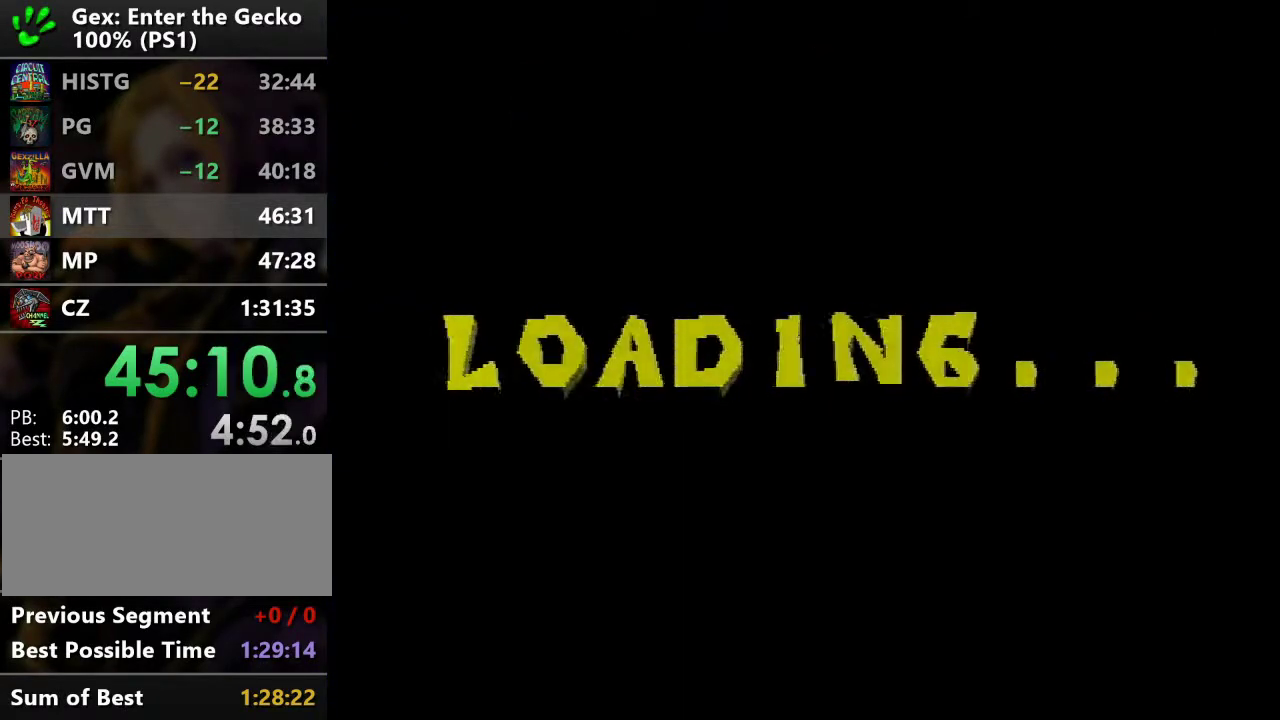
{"buttons": [], "events": []}
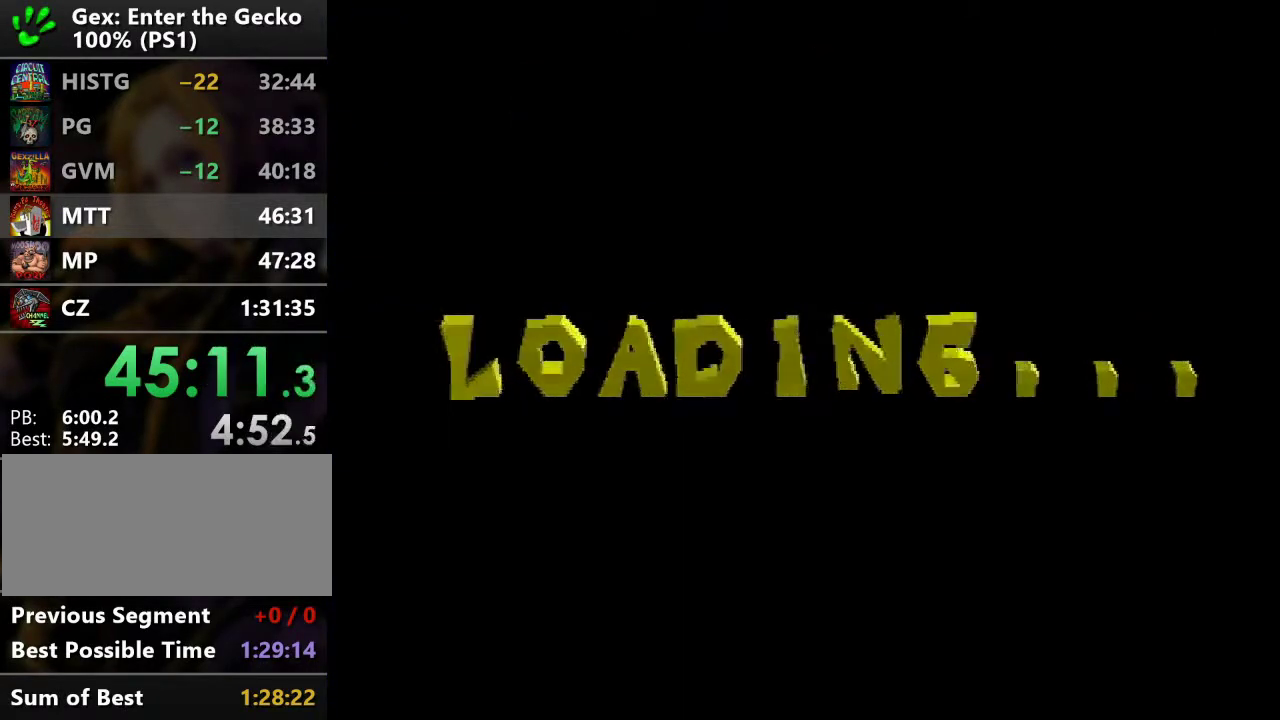
{"buttons": [], "events": []}
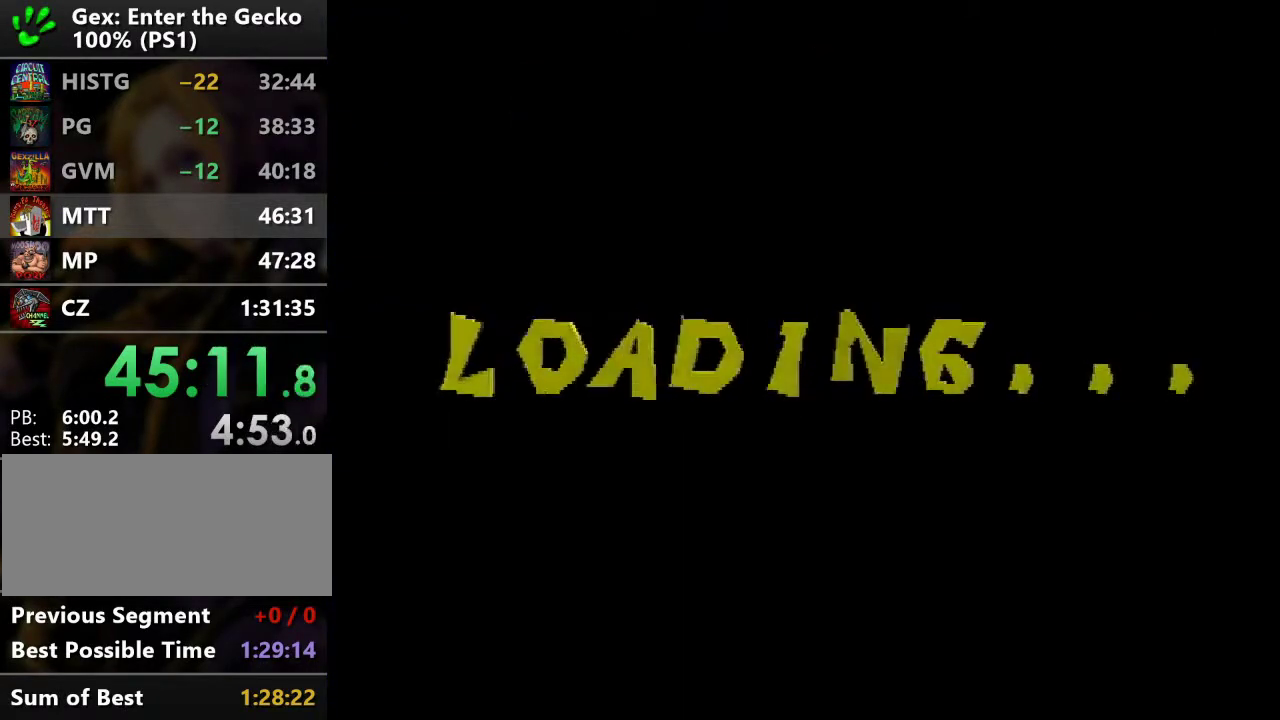
{"buttons": [], "events": []}
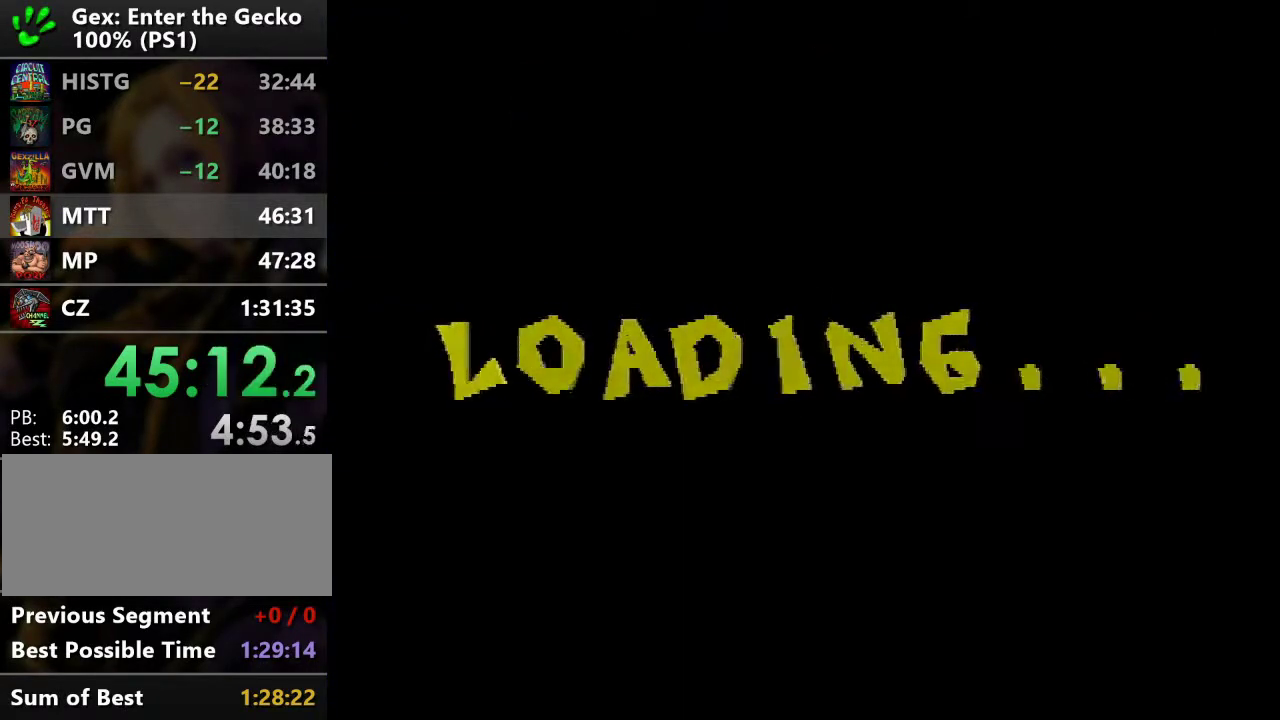
{"buttons": ["START"], "events": [[17, "START", "down"]]}
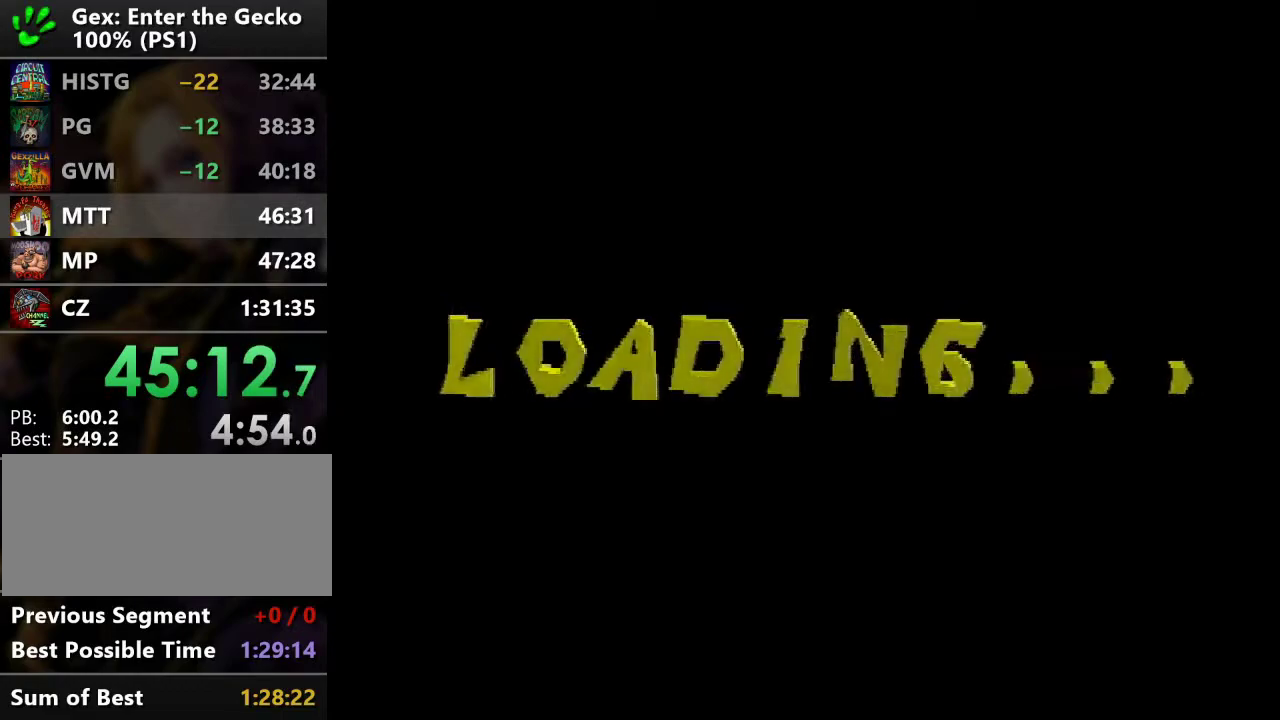
{"buttons": ["START"], "events": []}